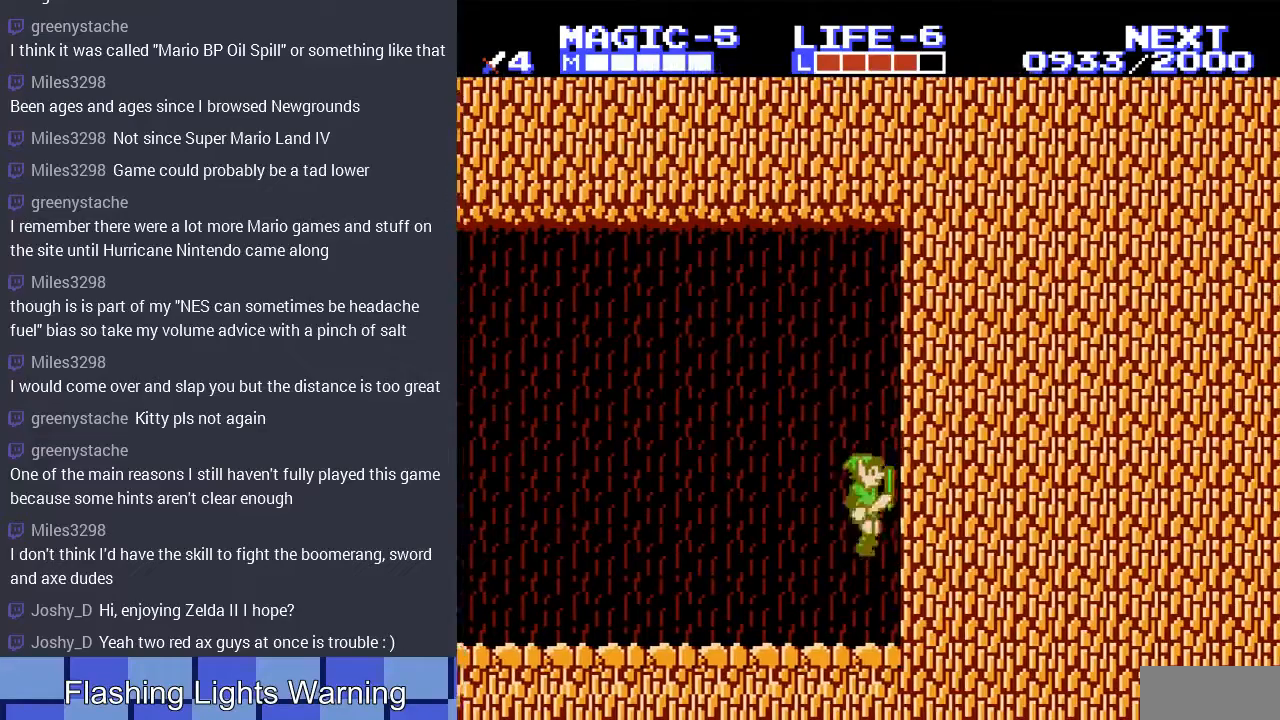
Gameplay with a controller (Nintendo layout); each line is a JSON object with the inputs held at the frame after it. "events" lists button and stick changes between this image and that frame as [ms after this image, input, new state], when the widget could be followed in between. Not read: L3 R3.
{"buttons": ["DPAD_DOWN"], "events": [[67, "START", "down"], [267, "START", "up"], [467, "DPAD_DOWN", "down"]]}
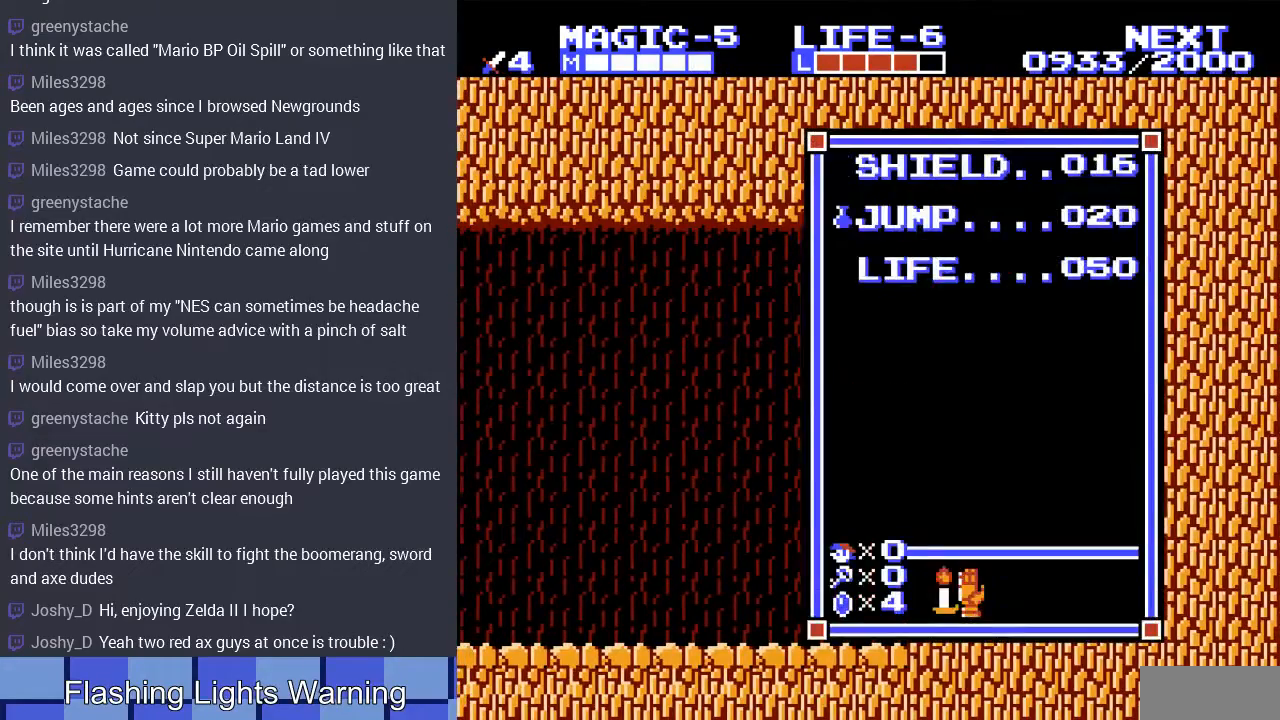
{"buttons": ["SELECT"], "events": [[100, "DPAD_DOWN", "up"], [167, "START", "down"], [333, "START", "up"], [500, "SELECT", "down"]]}
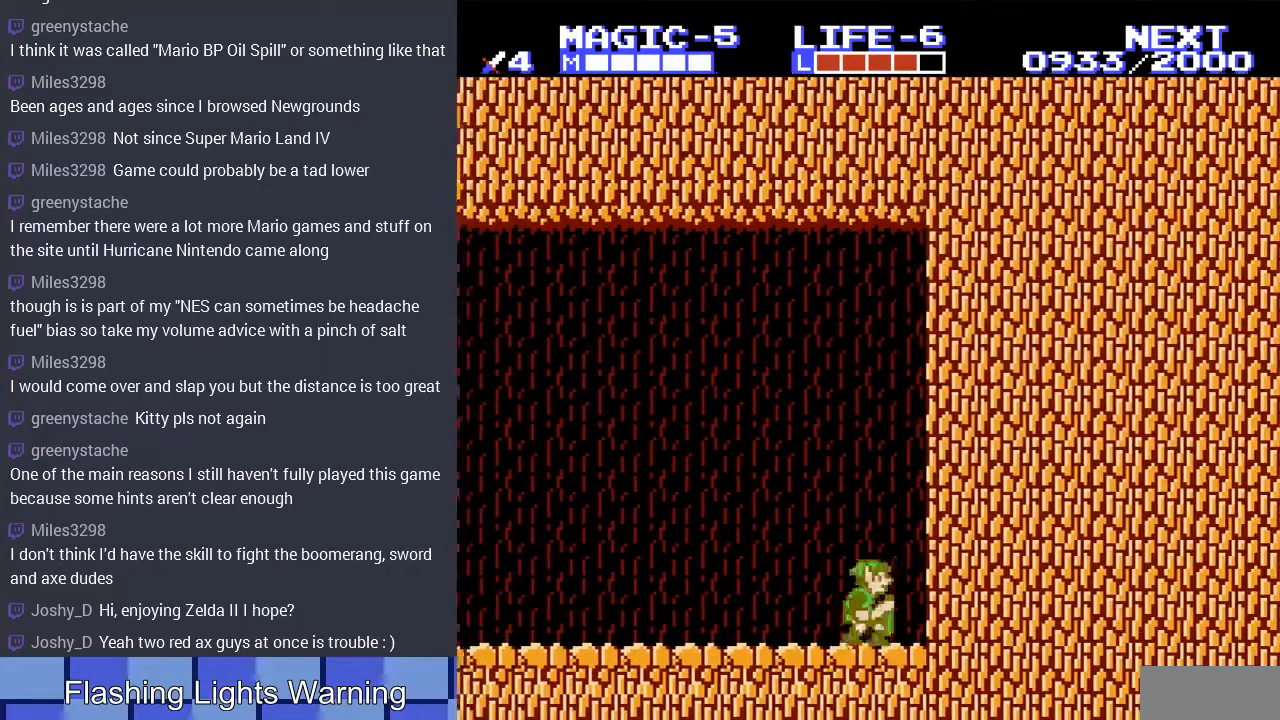
{"buttons": ["DPAD_RIGHT"], "events": [[167, "SELECT", "up"], [267, "DPAD_RIGHT", "down"]]}
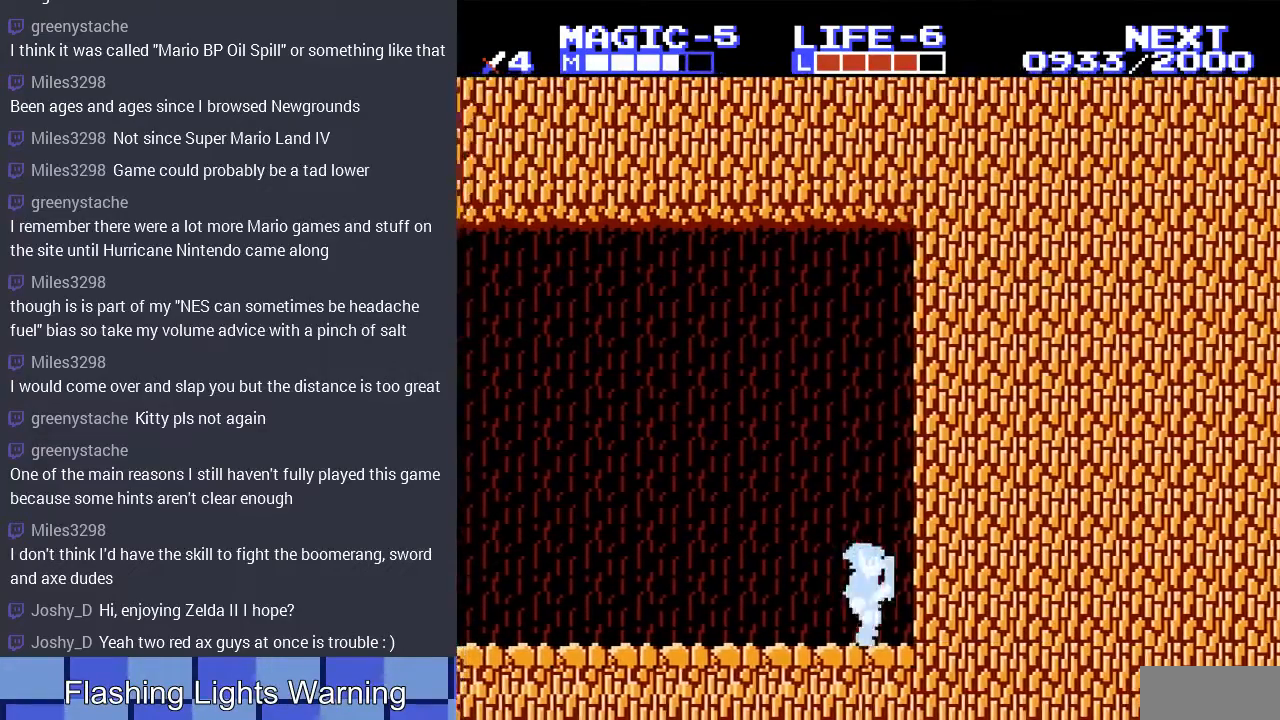
{"buttons": ["A", "DPAD_UP", "DPAD_RIGHT"], "events": [[33, "A", "down"], [367, "DPAD_UP", "down"]]}
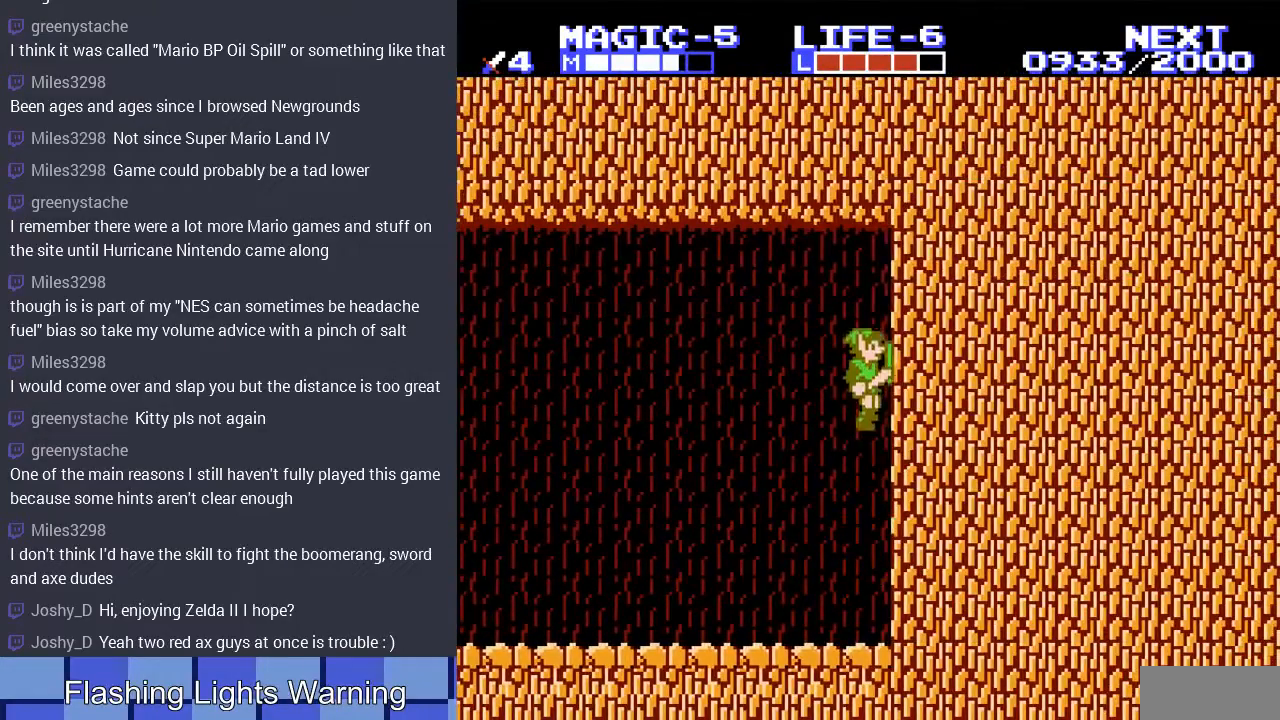
{"buttons": ["DPAD_LEFT"], "events": [[67, "A", "up"], [100, "A", "down"], [300, "DPAD_UP", "up"], [333, "A", "up"], [333, "DPAD_UP", "down"], [367, "DPAD_LEFT", "down"], [367, "DPAD_RIGHT", "up"], [367, "DPAD_UP", "up"]]}
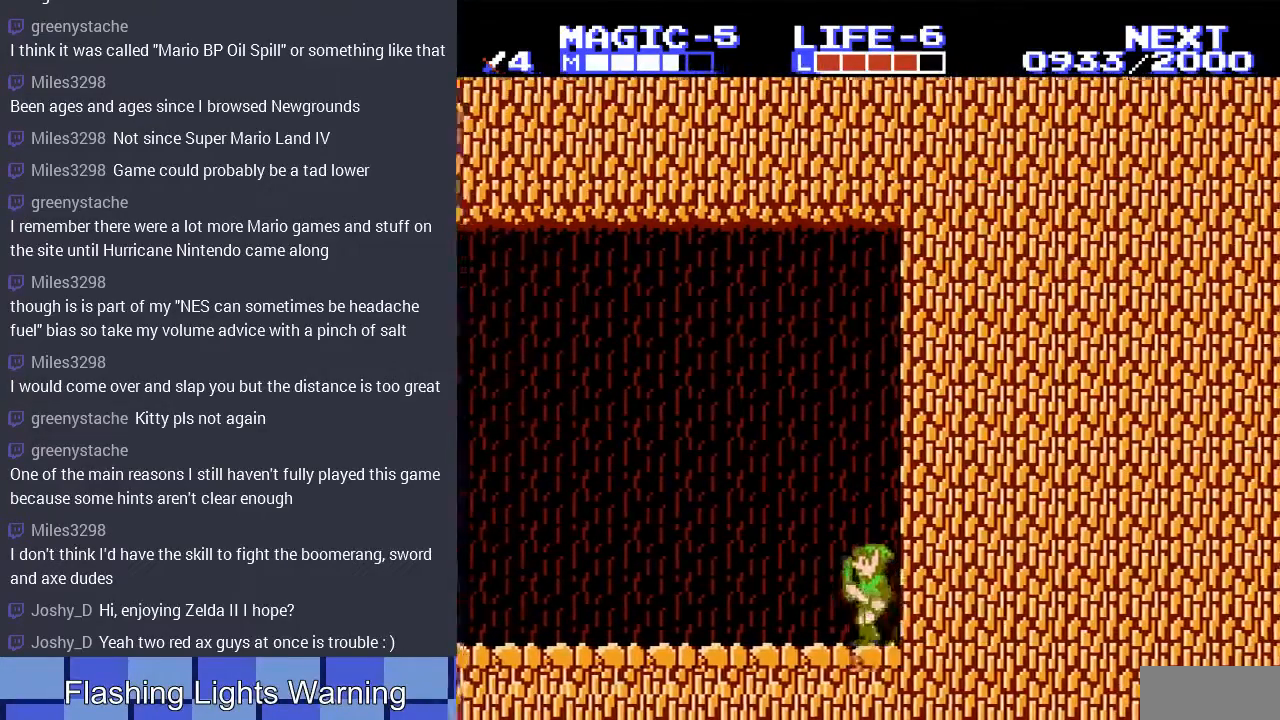
{"buttons": ["DPAD_RIGHT"], "events": [[300, "DPAD_LEFT", "up"], [367, "DPAD_RIGHT", "down"]]}
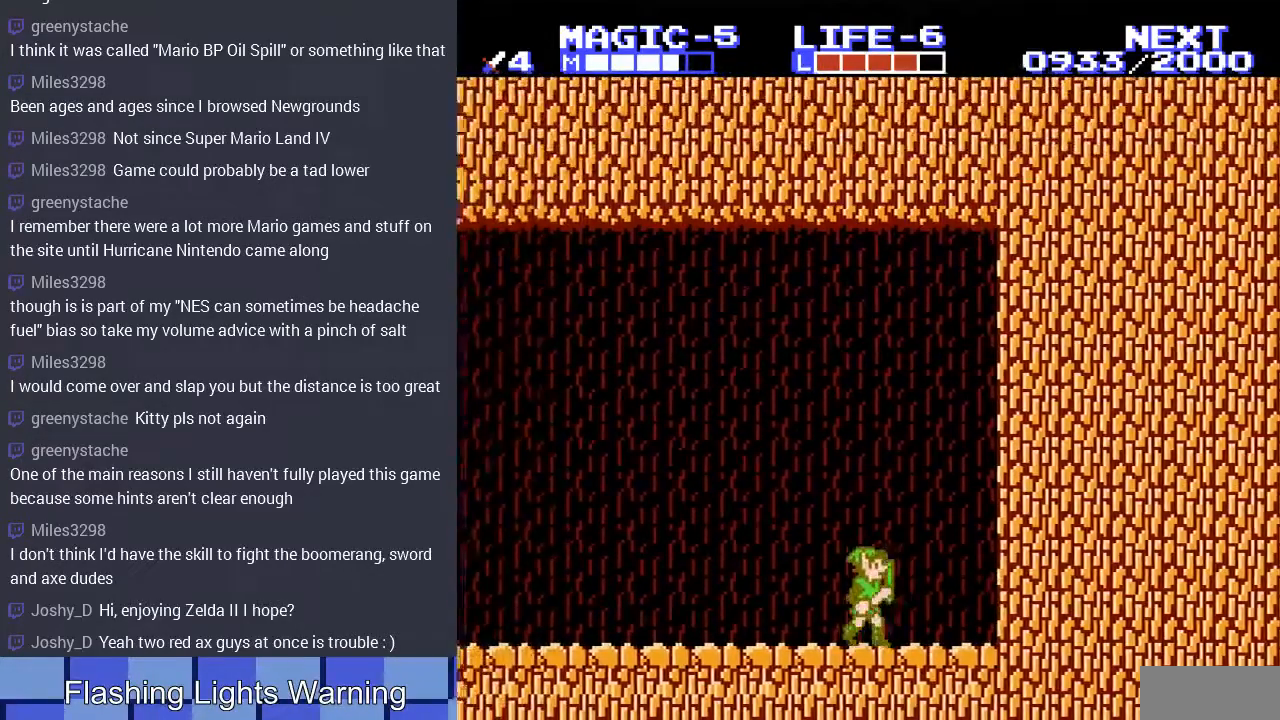
{"buttons": ["A", "DPAD_RIGHT"], "events": [[467, "A", "down"]]}
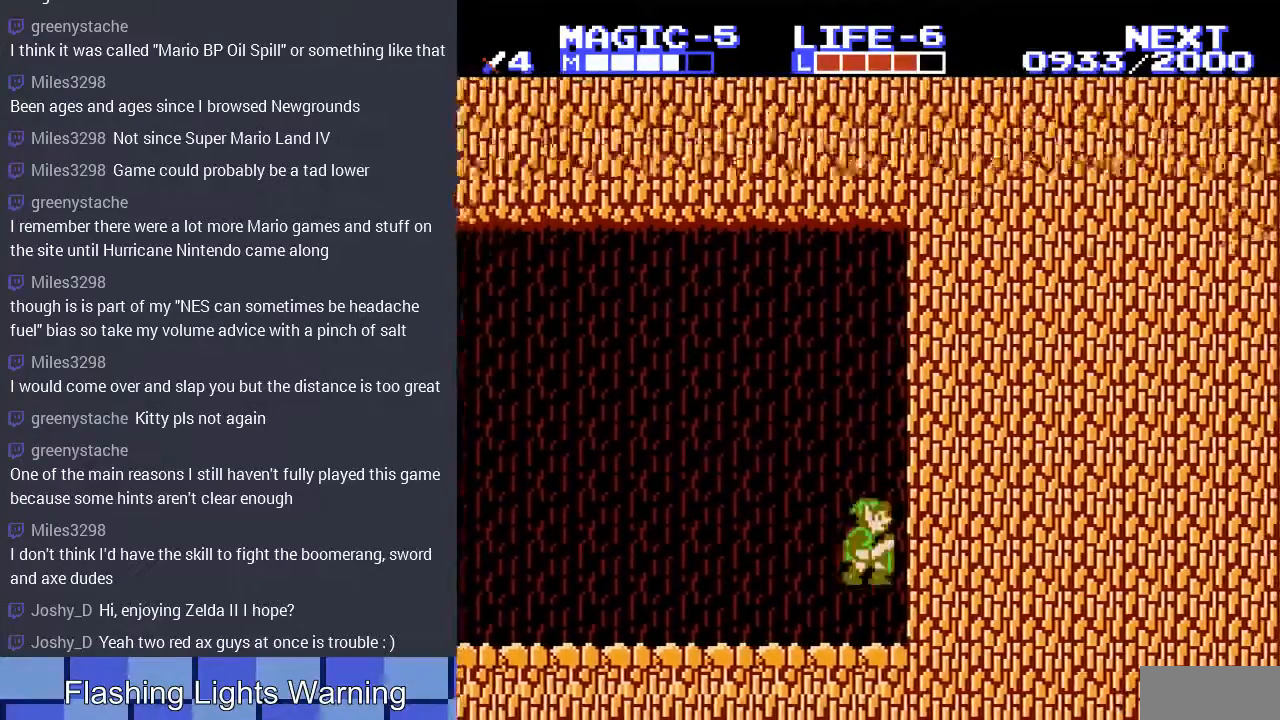
{"buttons": ["A", "B", "DPAD_RIGHT"], "events": [[200, "B", "down"]]}
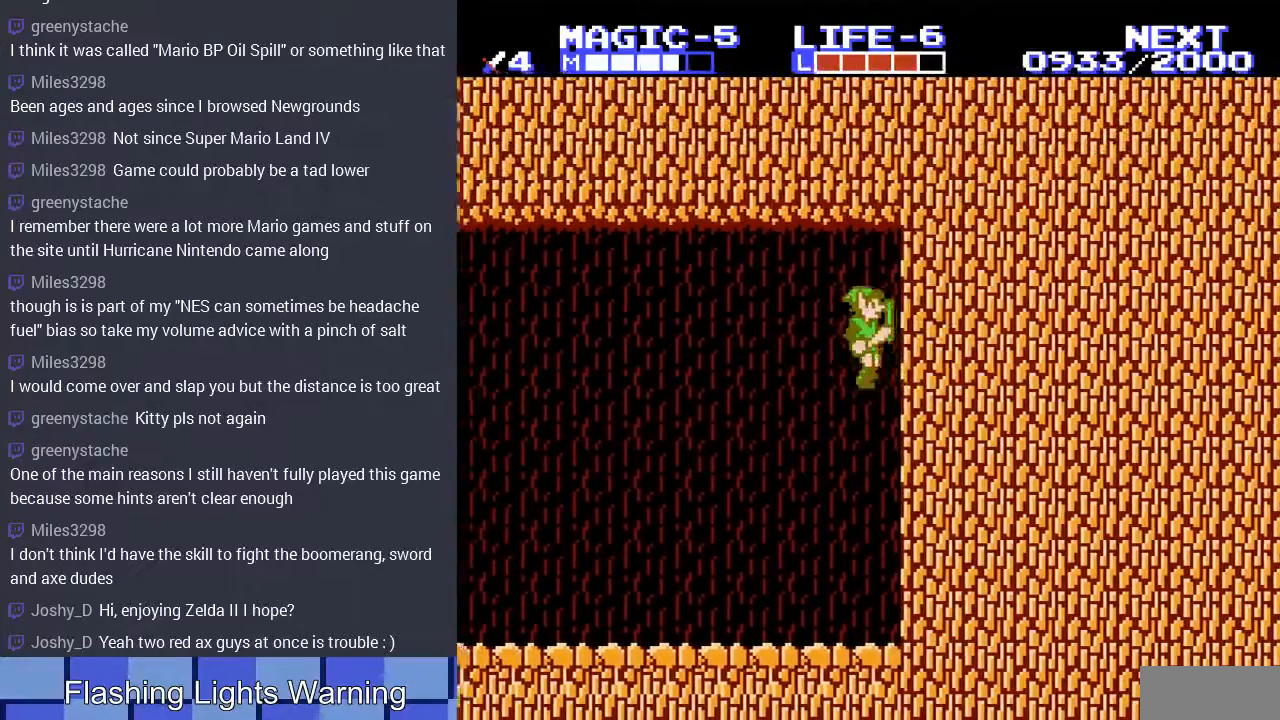
{"buttons": ["A", "DPAD_RIGHT"], "events": [[33, "B", "up"], [100, "A", "up"], [433, "A", "down"]]}
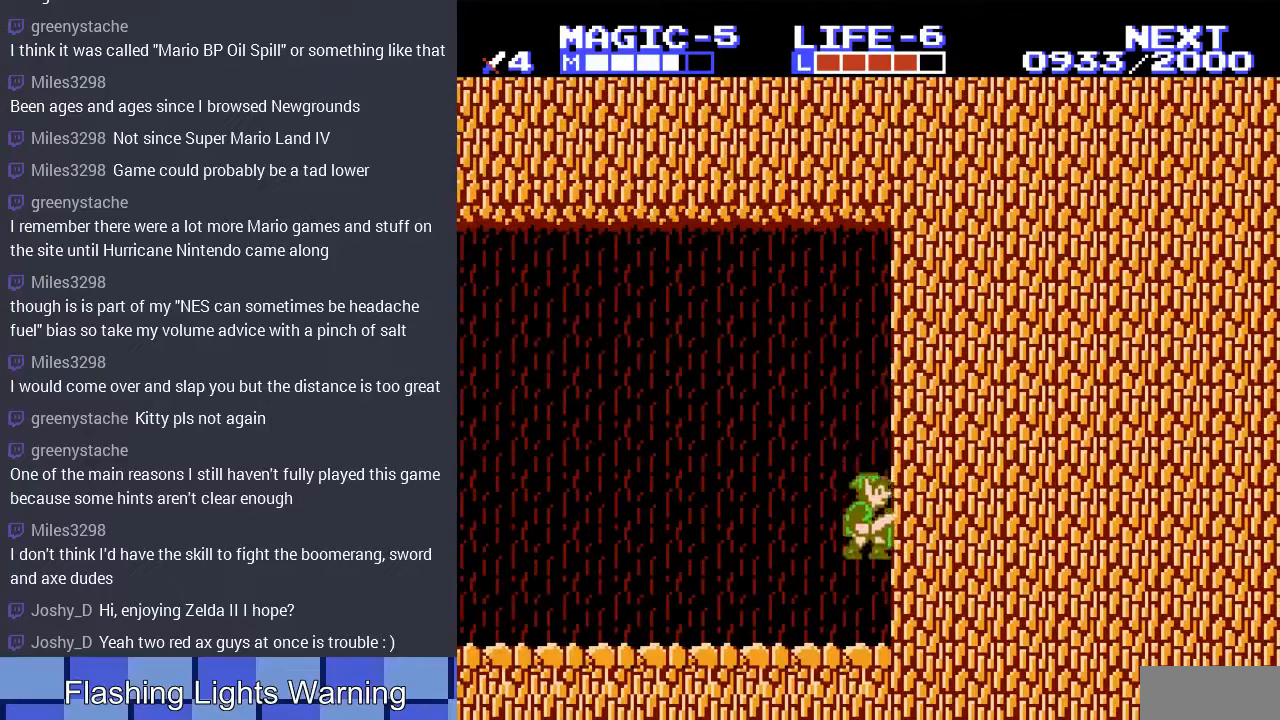
{"buttons": ["DPAD_LEFT"], "events": [[333, "DPAD_LEFT", "down"], [333, "DPAD_RIGHT", "up"], [400, "A", "up"]]}
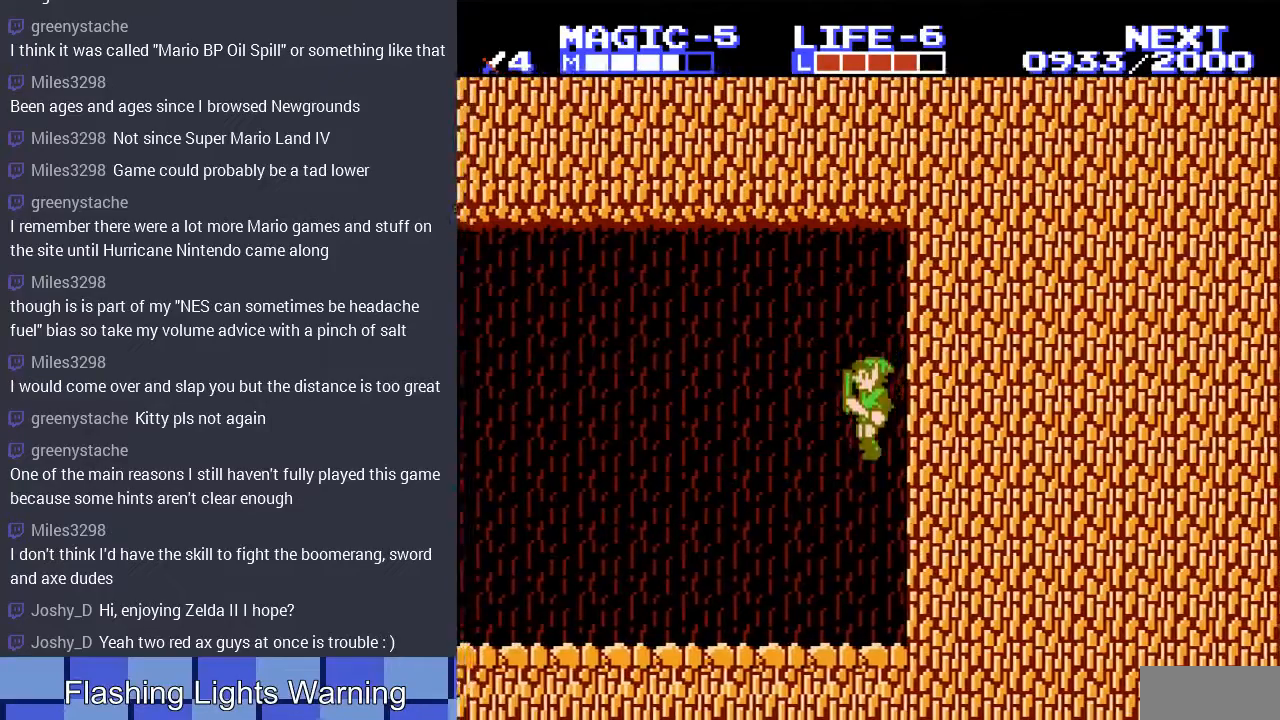
{"buttons": ["DPAD_LEFT"], "events": []}
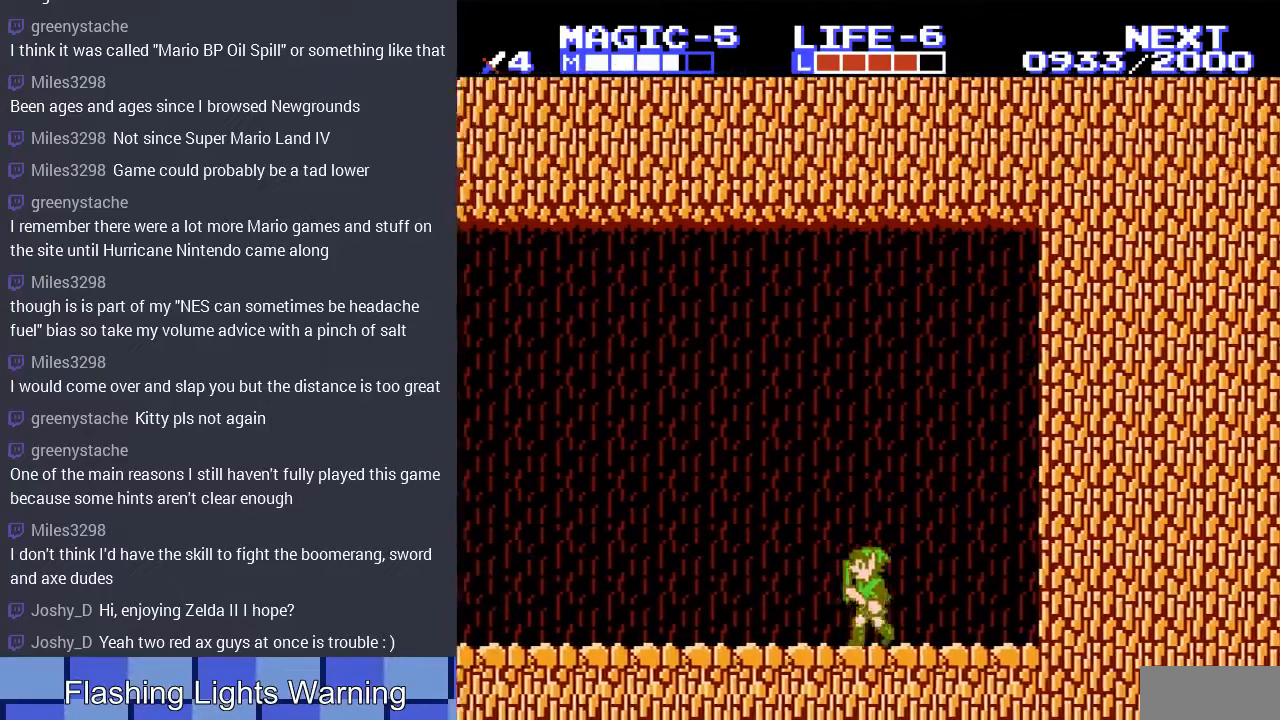
{"buttons": ["DPAD_RIGHT"], "events": [[67, "DPAD_UP", "down"], [100, "DPAD_LEFT", "up"], [133, "DPAD_RIGHT", "down"], [133, "DPAD_UP", "up"]]}
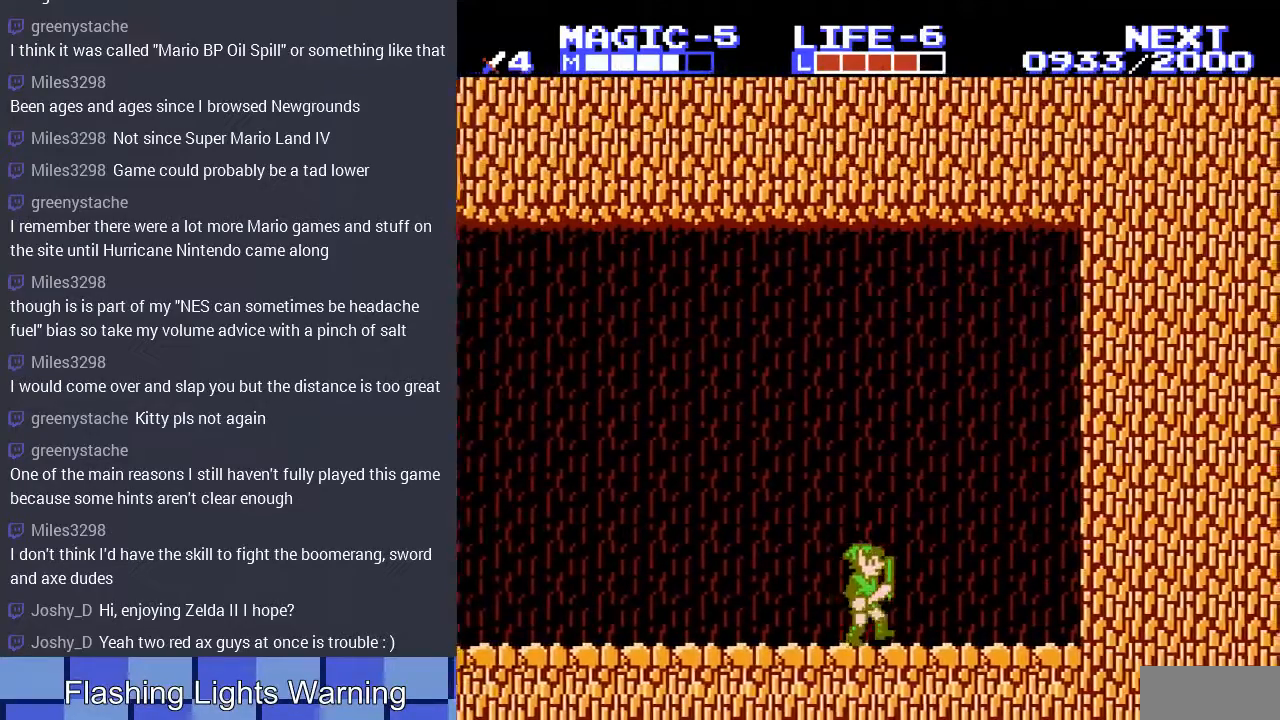
{"buttons": ["A", "DPAD_RIGHT"], "events": [[367, "A", "down"]]}
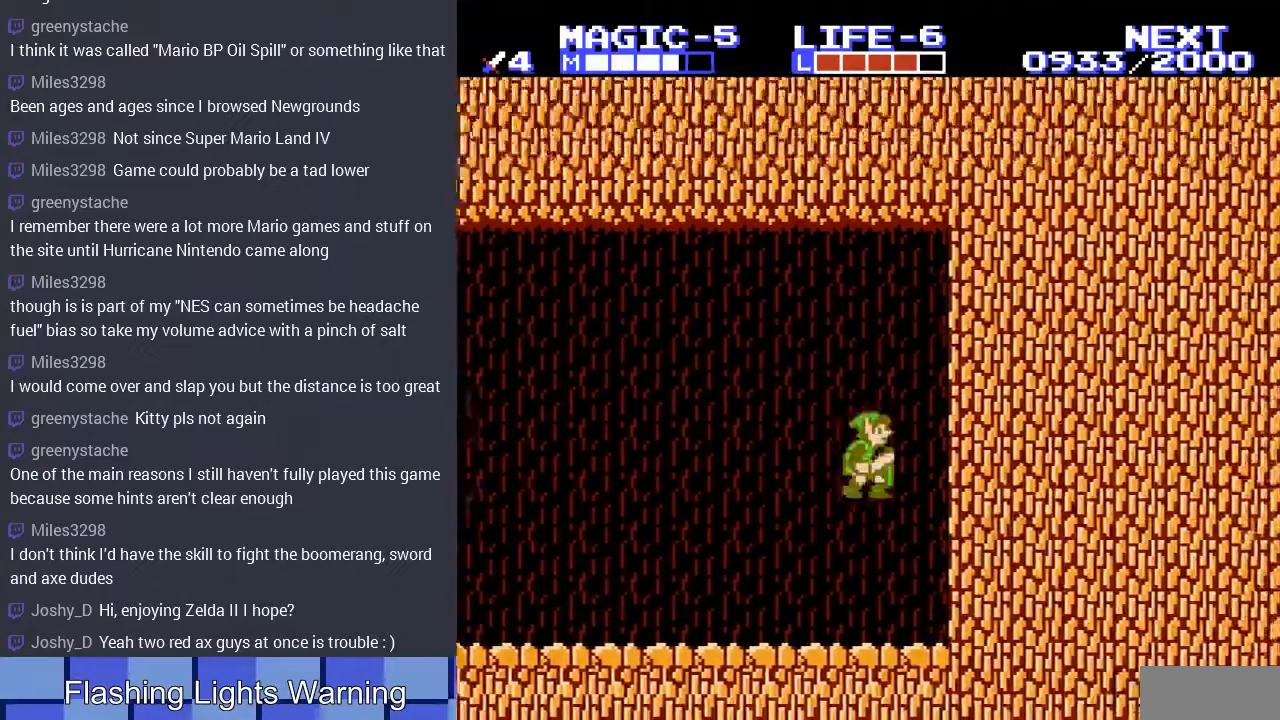
{"buttons": ["A", "B", "DPAD_RIGHT"], "events": [[233, "B", "down"]]}
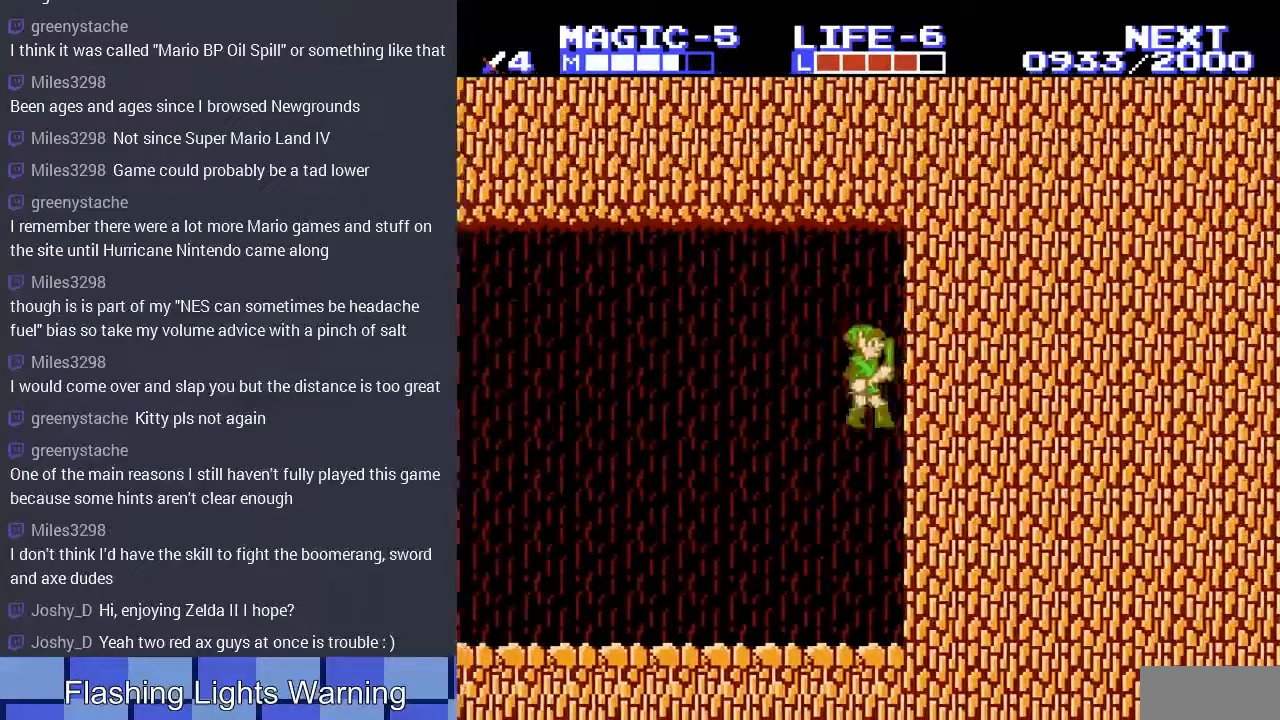
{"buttons": ["A", "DPAD_LEFT"], "events": [[33, "B", "up"], [67, "A", "up"], [167, "DPAD_LEFT", "down"], [167, "DPAD_RIGHT", "up"], [400, "A", "down"]]}
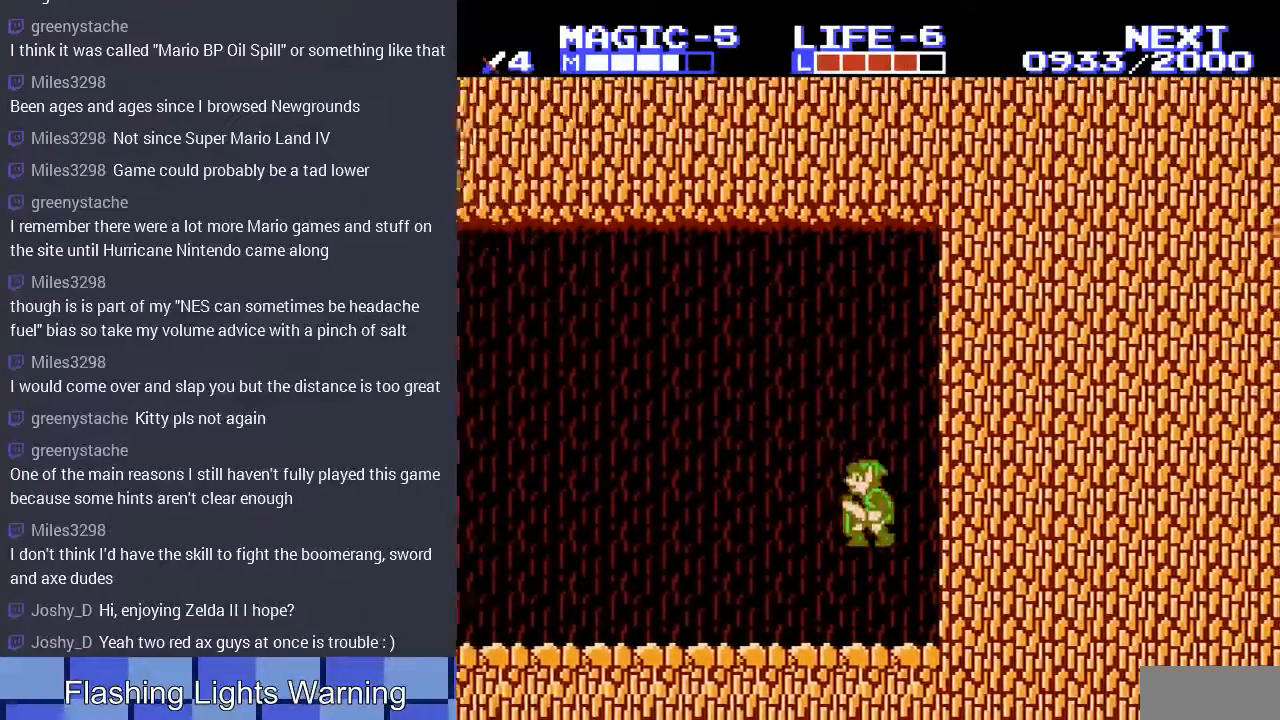
{"buttons": ["DPAD_LEFT"], "events": [[233, "A", "up"]]}
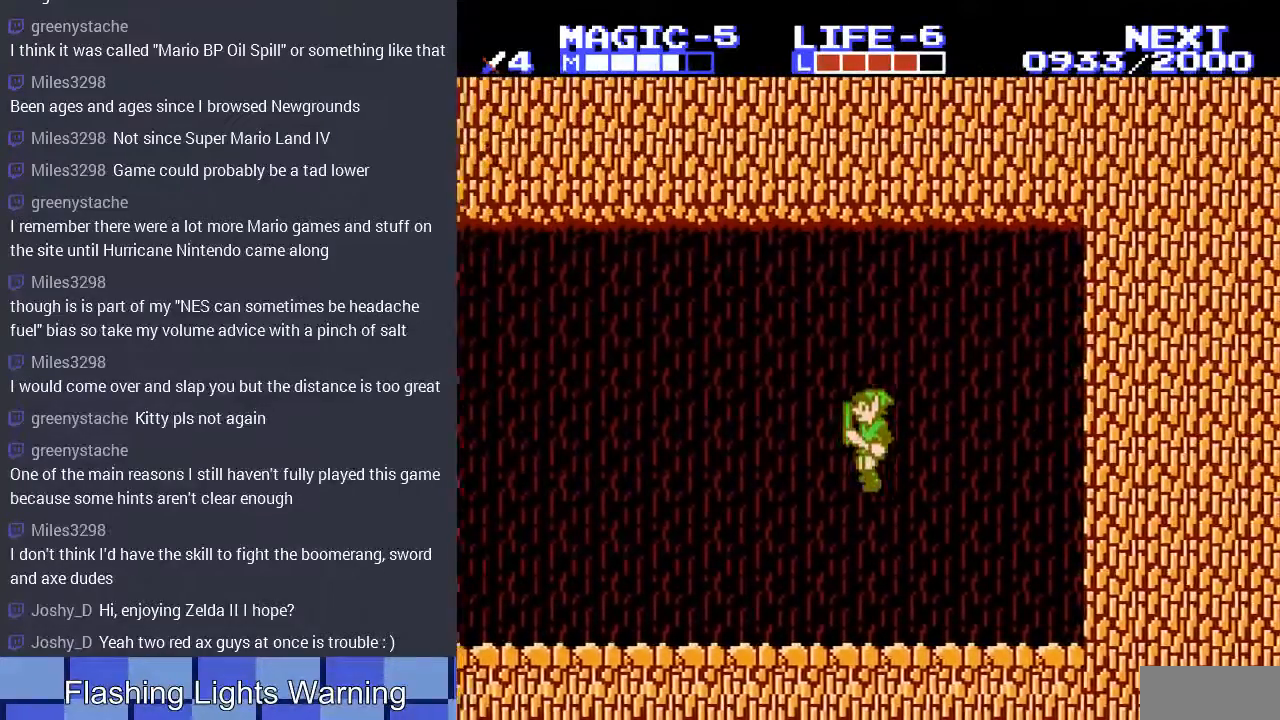
{"buttons": ["DPAD_LEFT"], "events": [[33, "DPAD_LEFT", "up"], [67, "DPAD_LEFT", "down"], [233, "A", "down"], [333, "A", "up"]]}
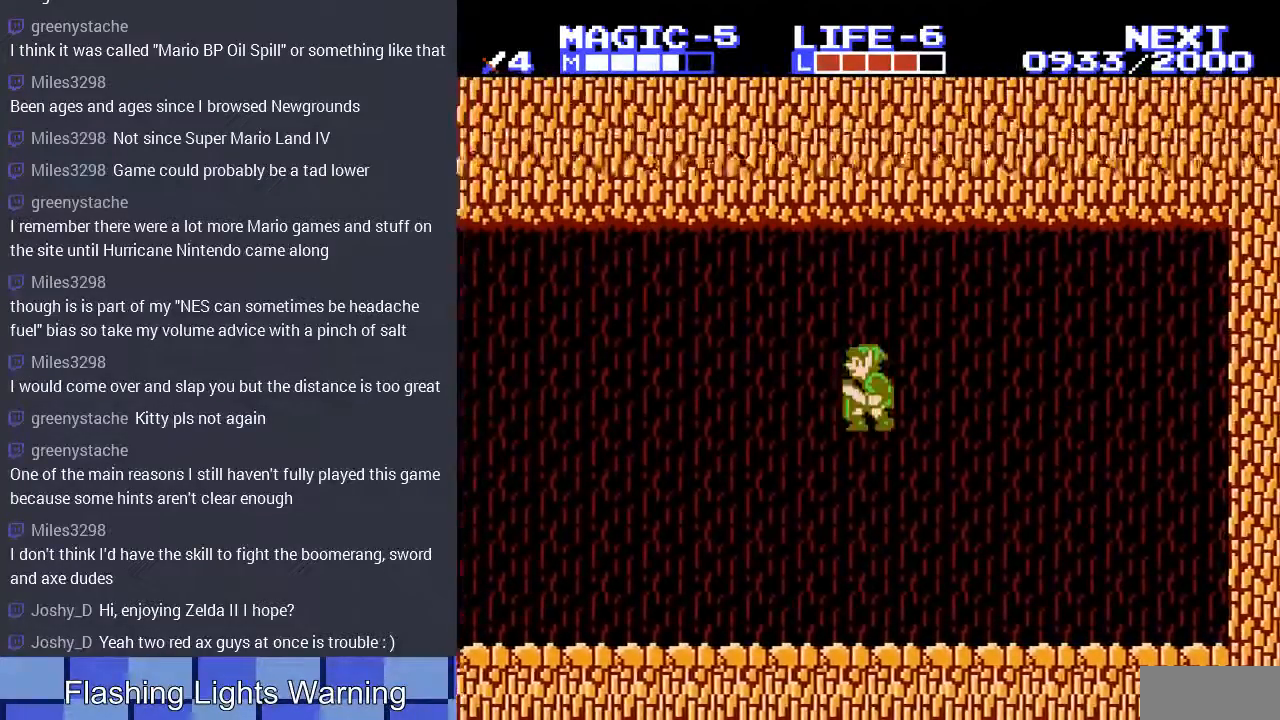
{"buttons": ["DPAD_LEFT"], "events": []}
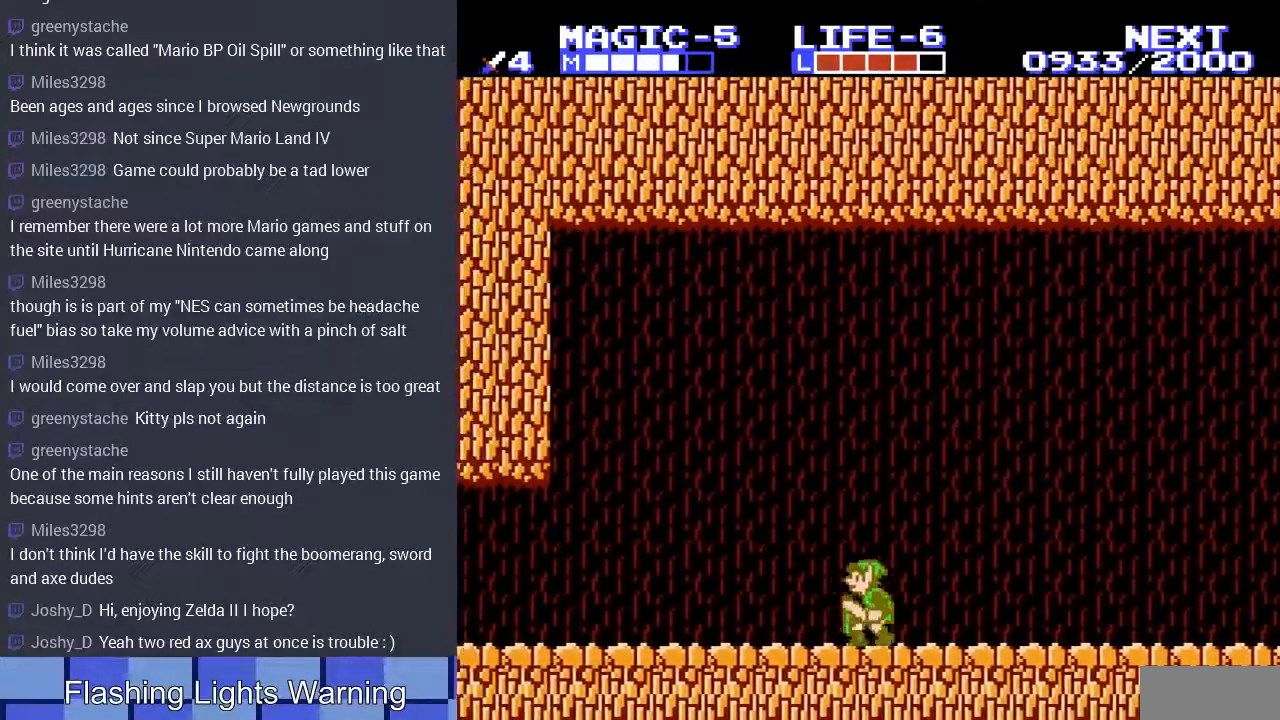
{"buttons": ["DPAD_LEFT"], "events": [[67, "A", "down"], [200, "A", "up"]]}
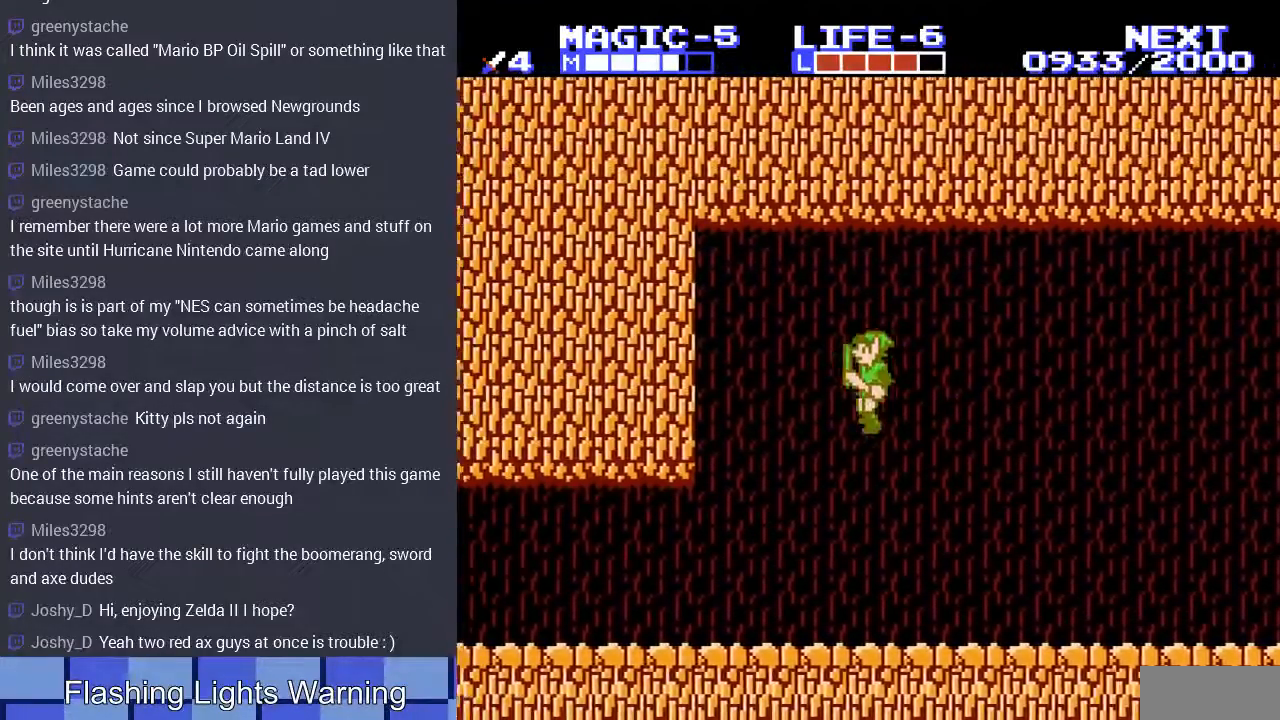
{"buttons": ["DPAD_LEFT"], "events": [[467, "A", "down"], [500, "A", "up"]]}
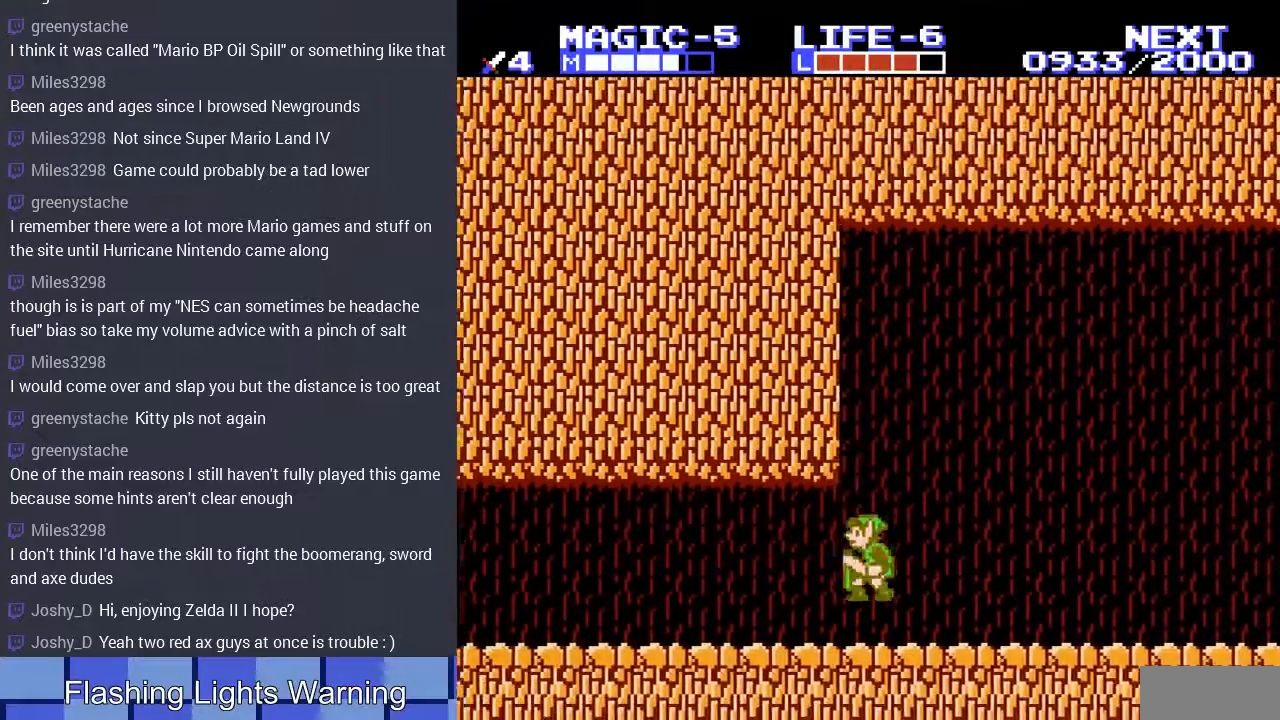
{"buttons": ["DPAD_LEFT"], "events": []}
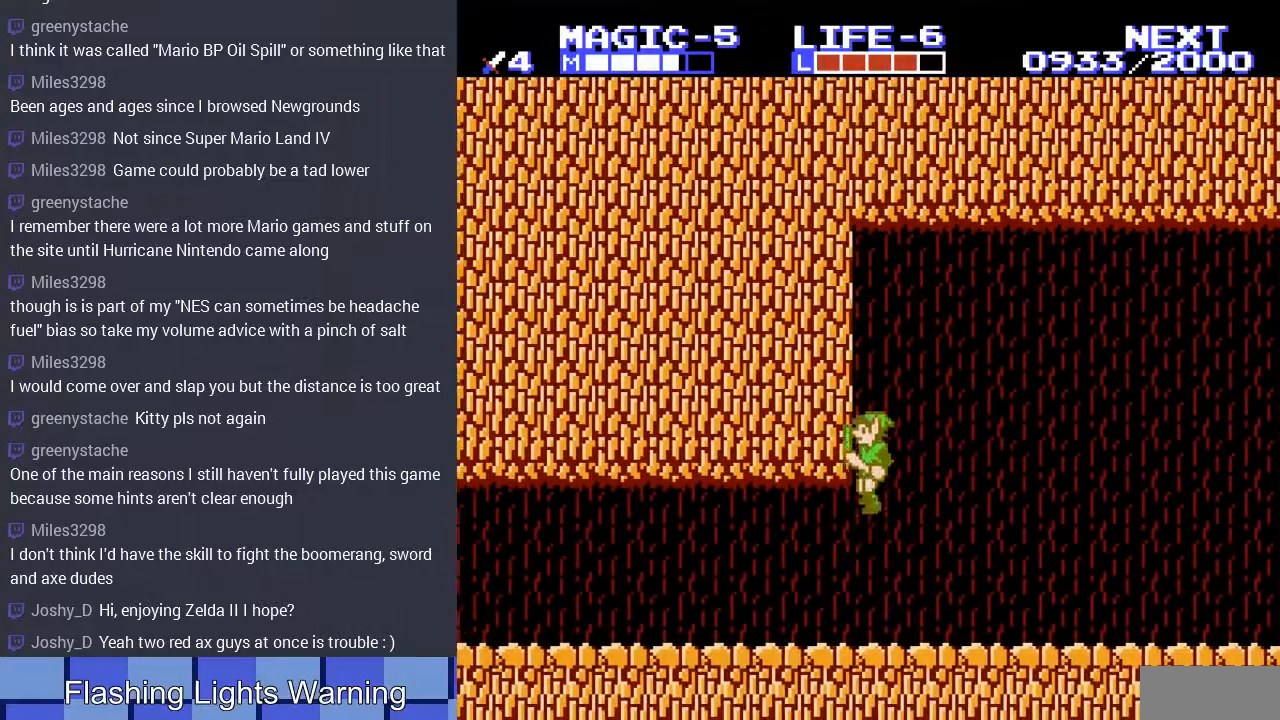
{"buttons": ["DPAD_LEFT"], "events": [[233, "A", "down"], [400, "A", "up"]]}
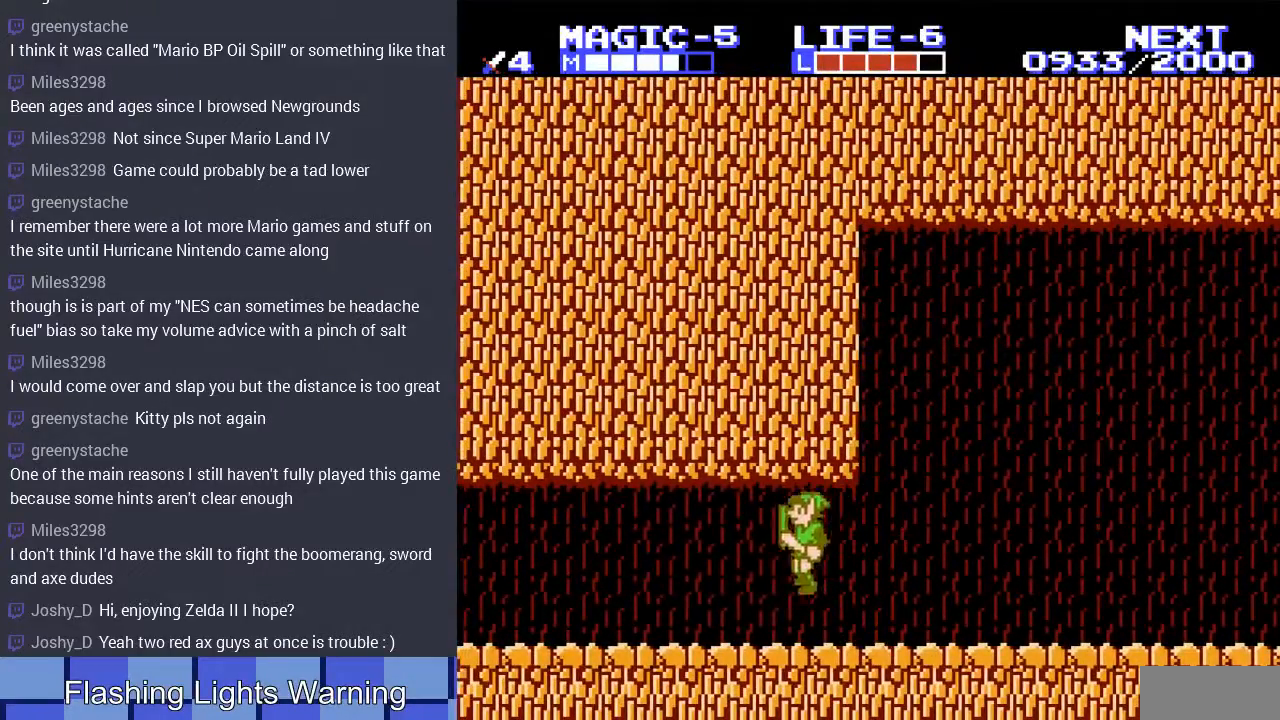
{"buttons": ["DPAD_LEFT"], "events": [[200, "A", "down"], [367, "A", "up"]]}
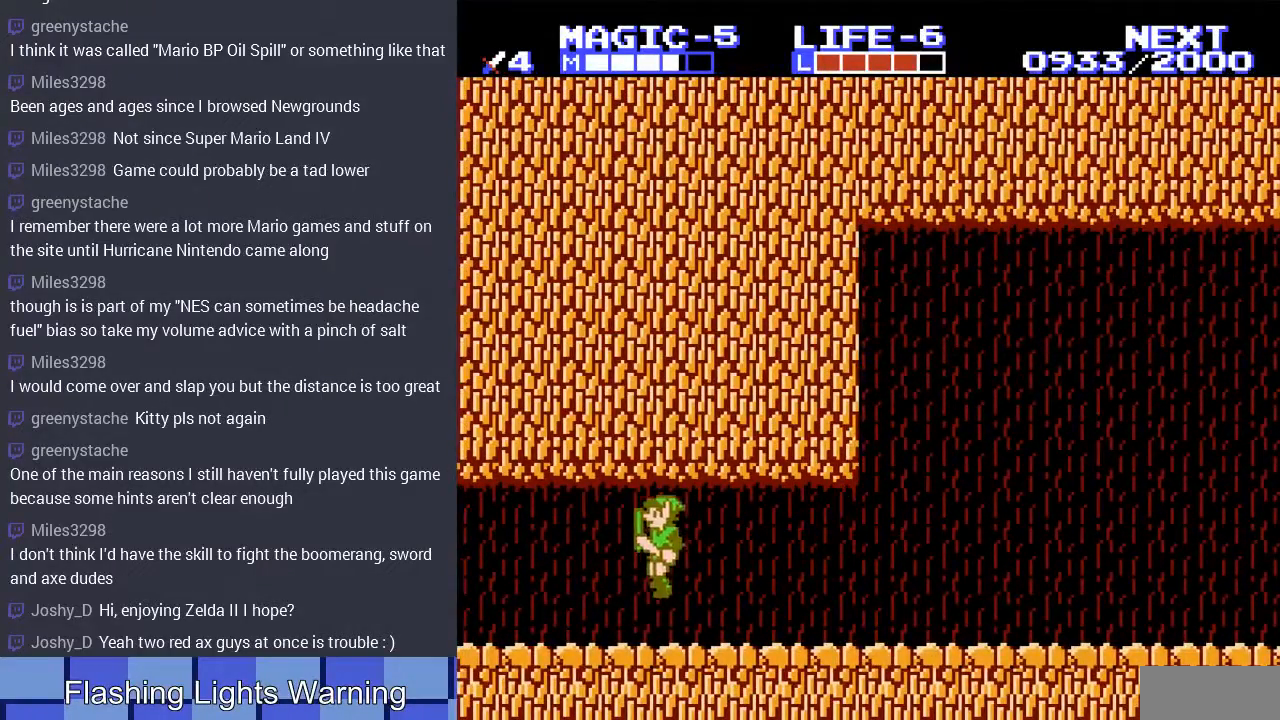
{"buttons": ["DPAD_LEFT"], "events": [[167, "A", "down"], [300, "A", "up"]]}
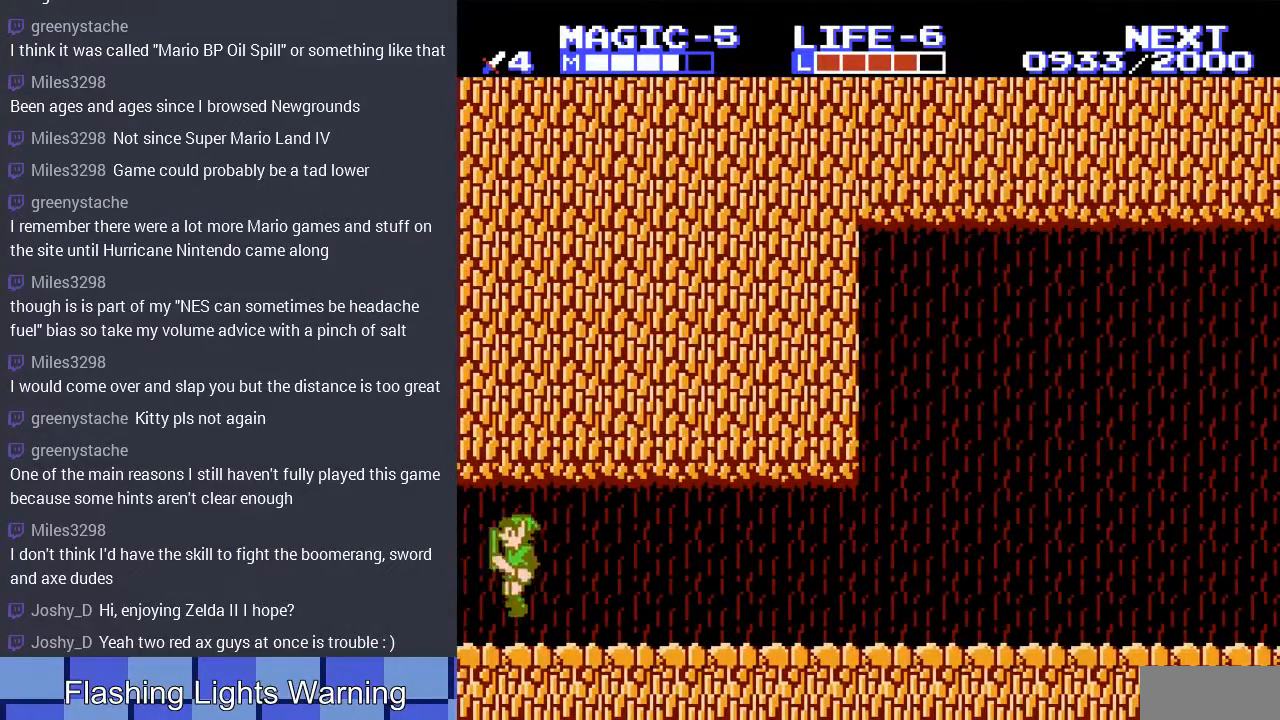
{"buttons": [], "events": [[367, "DPAD_LEFT", "up"]]}
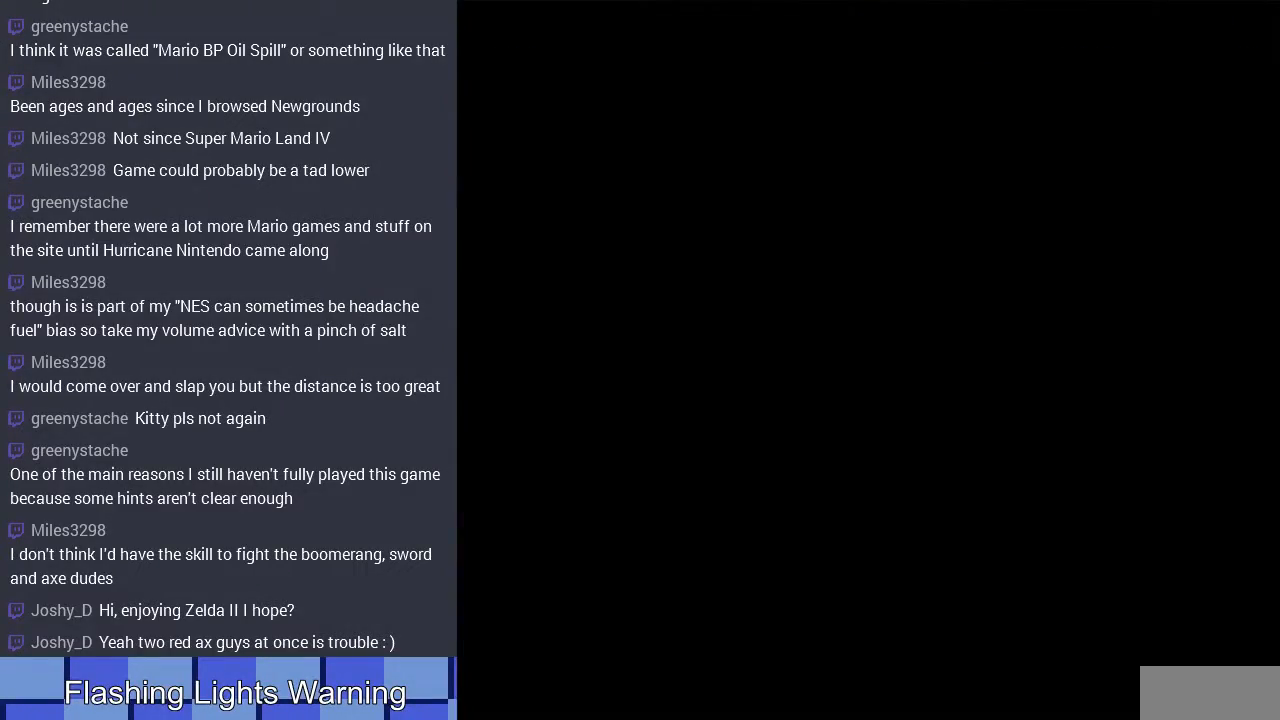
{"buttons": [], "events": []}
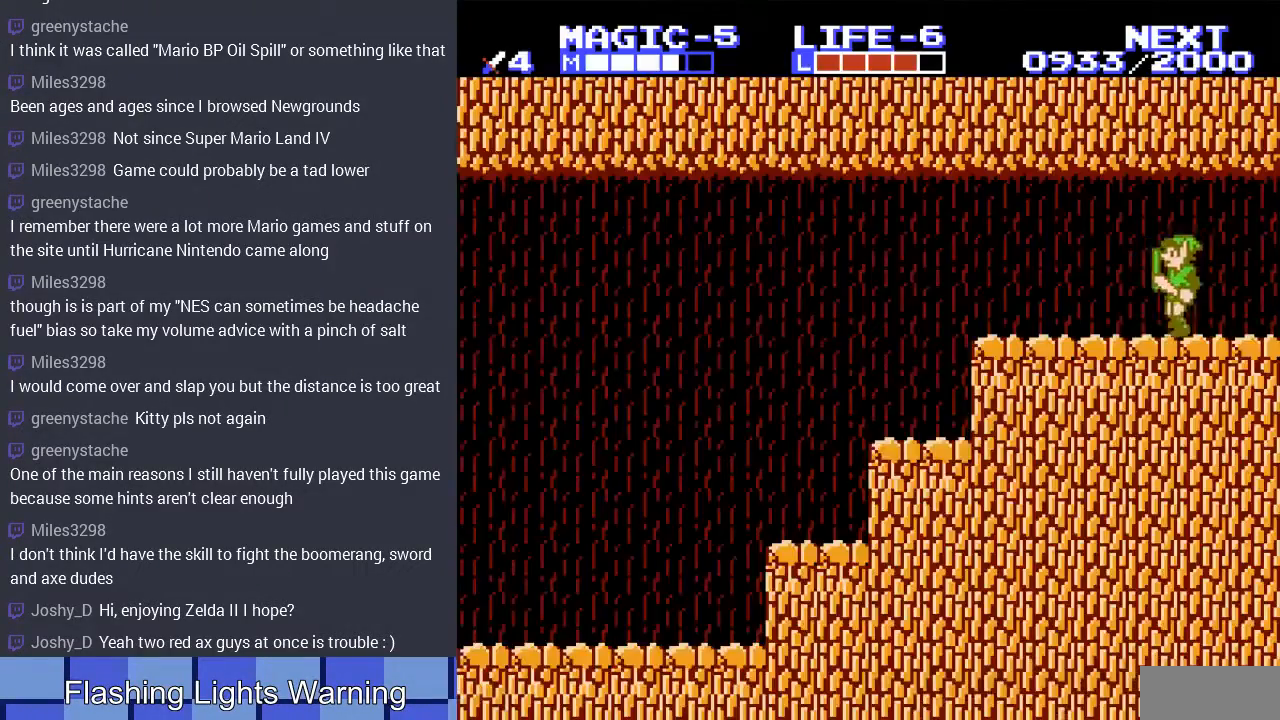
{"buttons": ["DPAD_LEFT"], "events": [[233, "DPAD_LEFT", "down"]]}
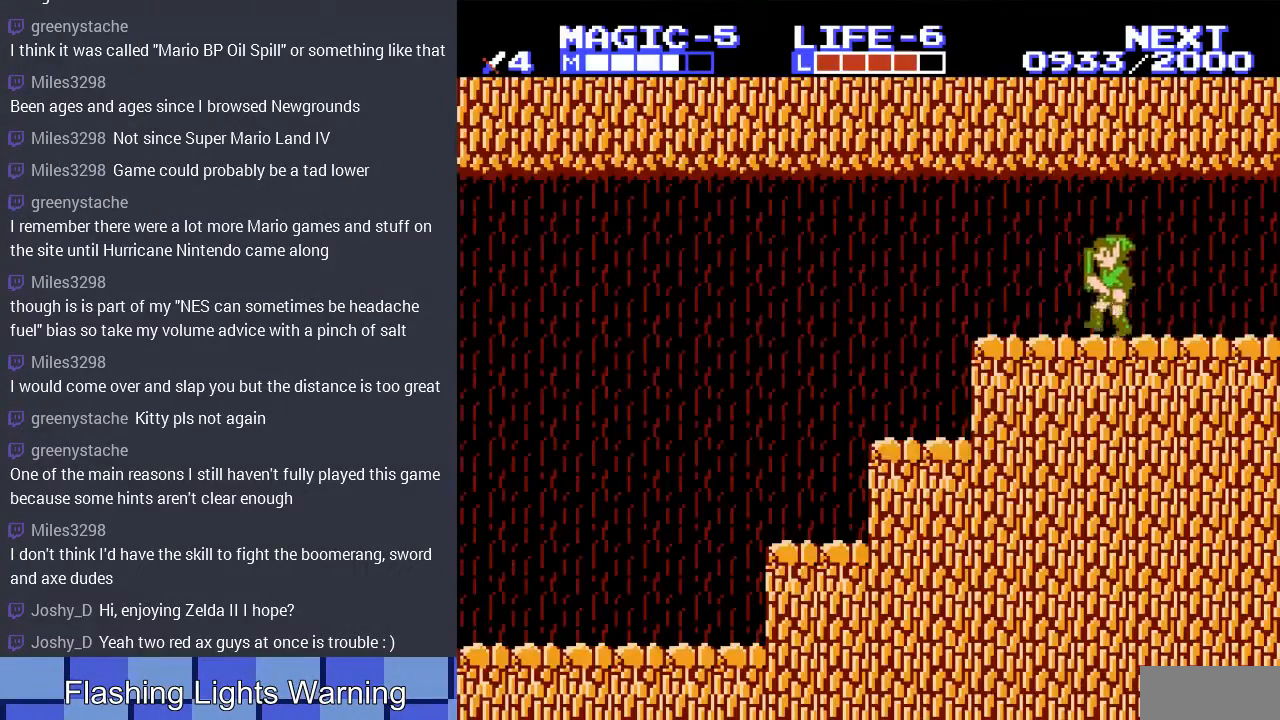
{"buttons": ["DPAD_LEFT"], "events": []}
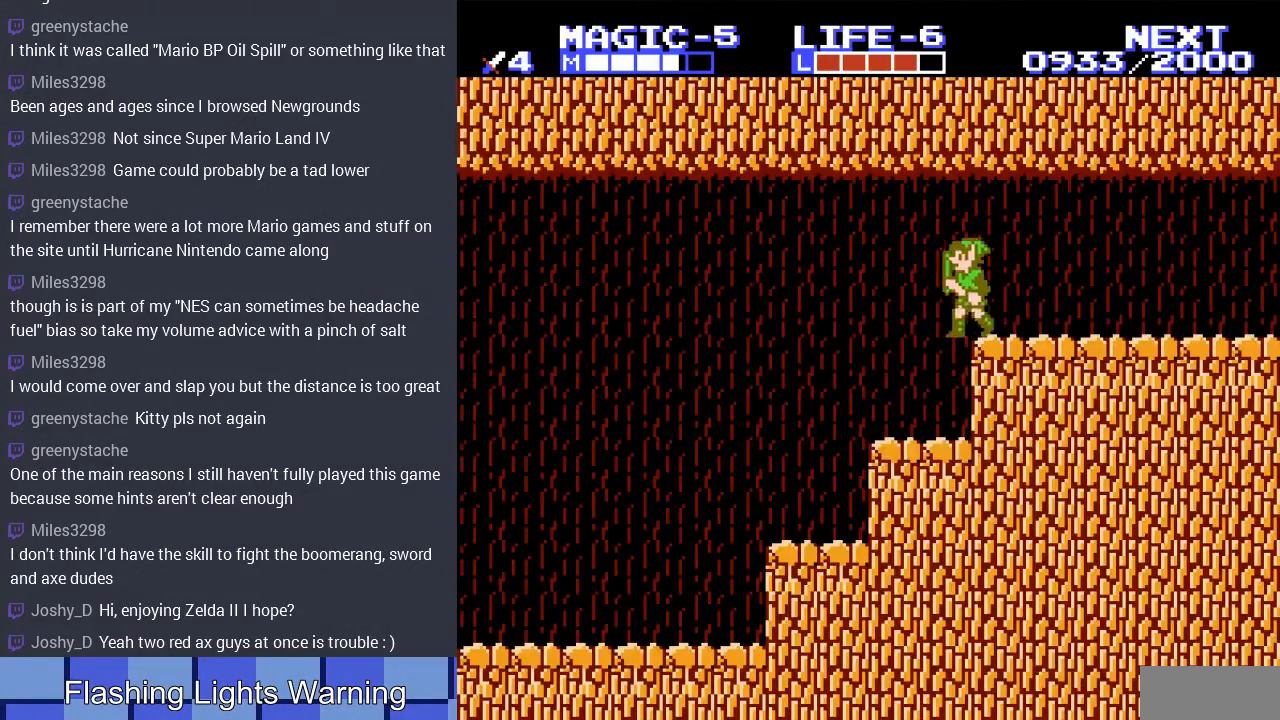
{"buttons": ["DPAD_LEFT"], "events": []}